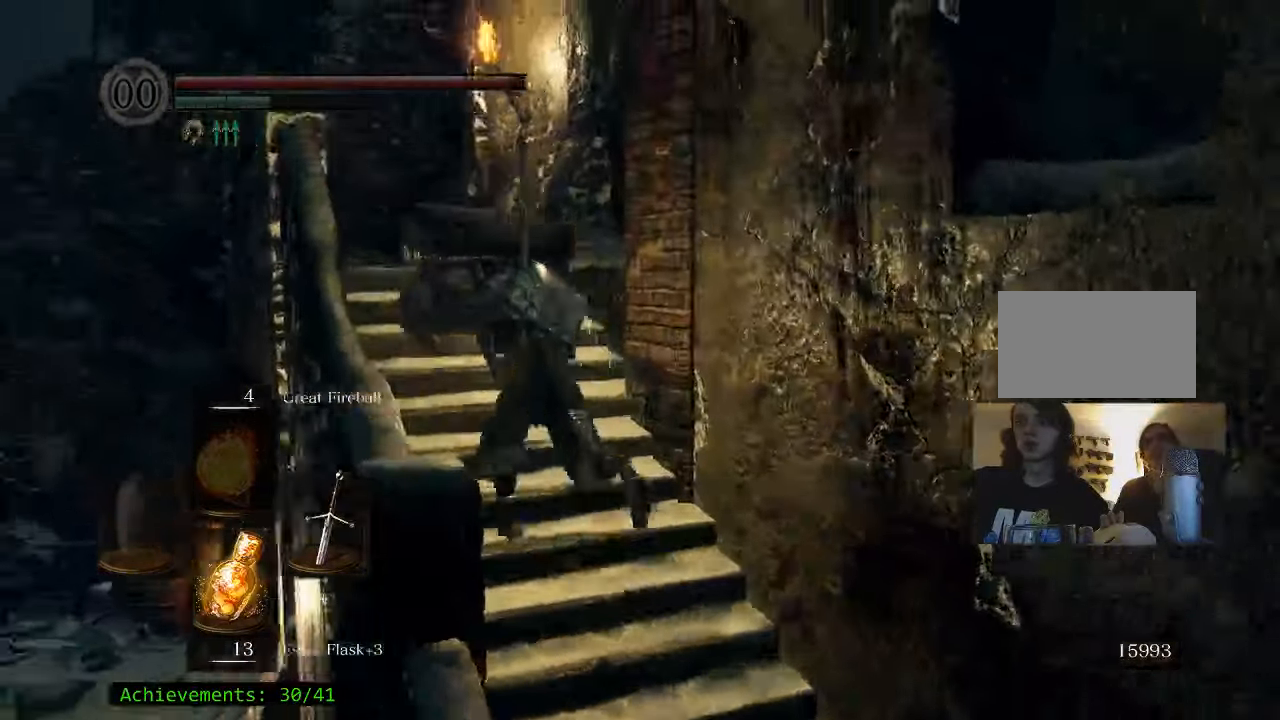
Gameplay with keyboard and mouse; each line is a JSON object with the keys held at the frame after it. "events" lists presses ("down") and releases ("up") of "1", "2", "3", "4", "5", "a", "alt", "c", "caps_lock", "ctrl", "d", "e", "f", "g", "q", "r", "s", "shift", "space", "t", "tab", "v", "w", "x" and "z" between this image and that frame as [ms after this image, input, new state], when the widget could be followed in between. No other keys are recorded. Mouse buttons are not recorded. Not read: mouse_move.
{"keys": ["space", "w"], "events": [[33, "a", "up"], [317, "a", "down"], [400, "a", "up"]]}
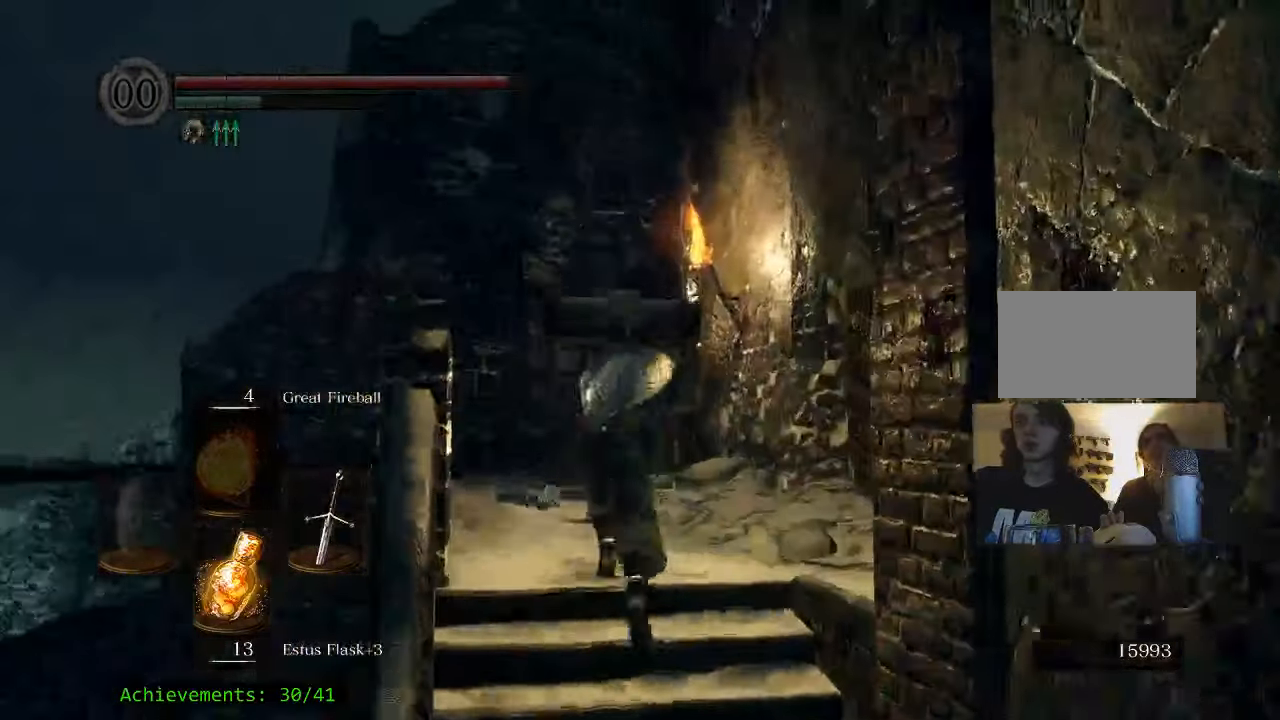
{"keys": ["space", "w"], "events": []}
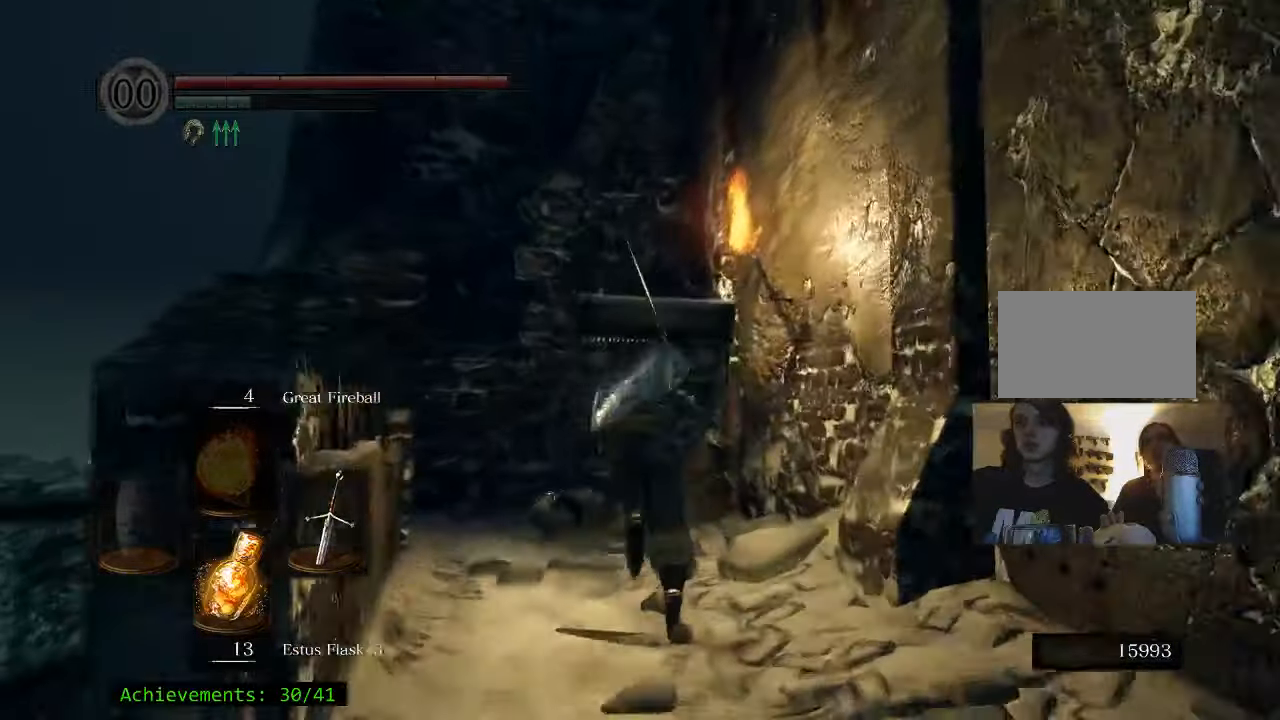
{"keys": ["space", "w"], "events": [[100, "a", "down"], [250, "a", "up"]]}
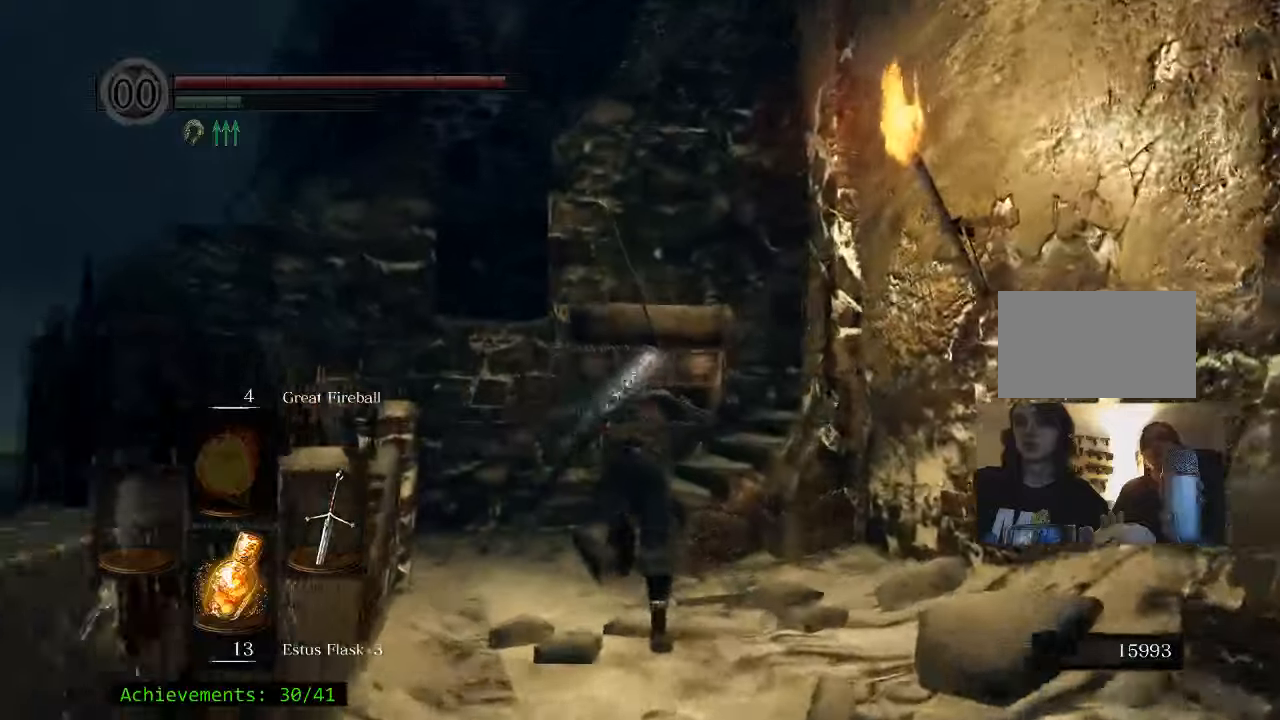
{"keys": ["space", "w"], "events": [[167, "a", "down"], [350, "a", "up"]]}
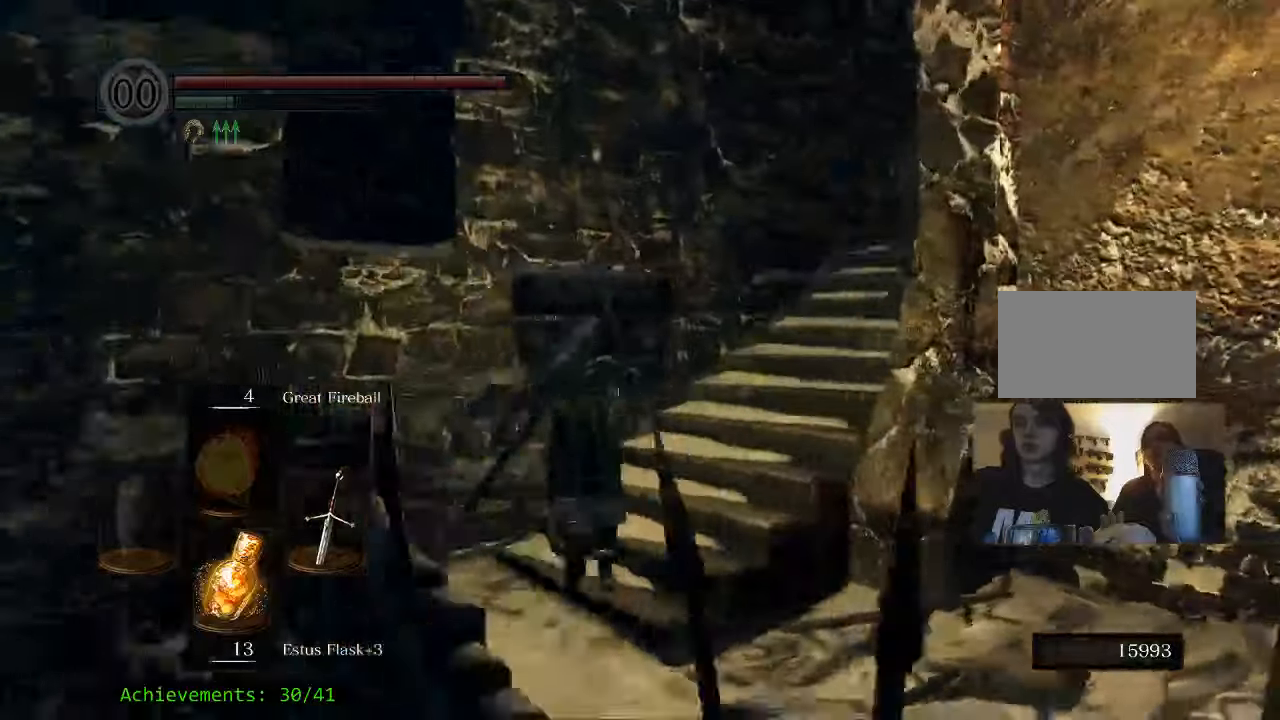
{"keys": ["space", "w"], "events": []}
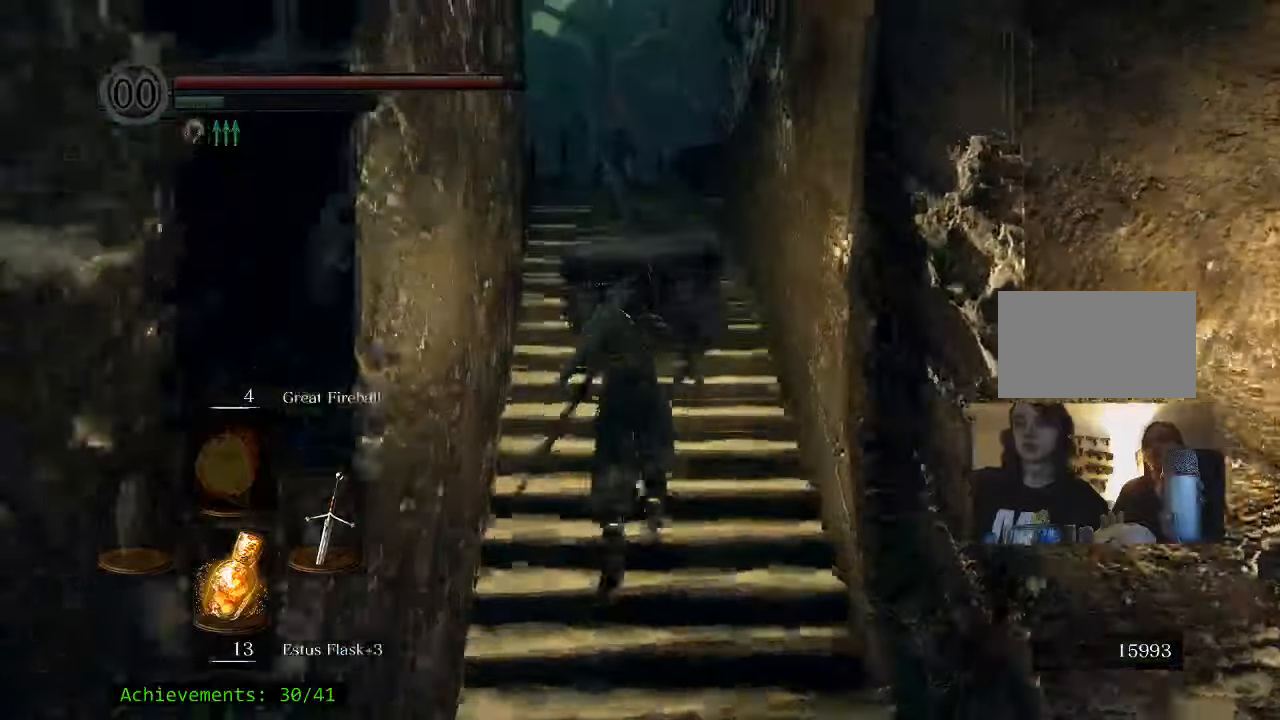
{"keys": ["space", "w"], "events": []}
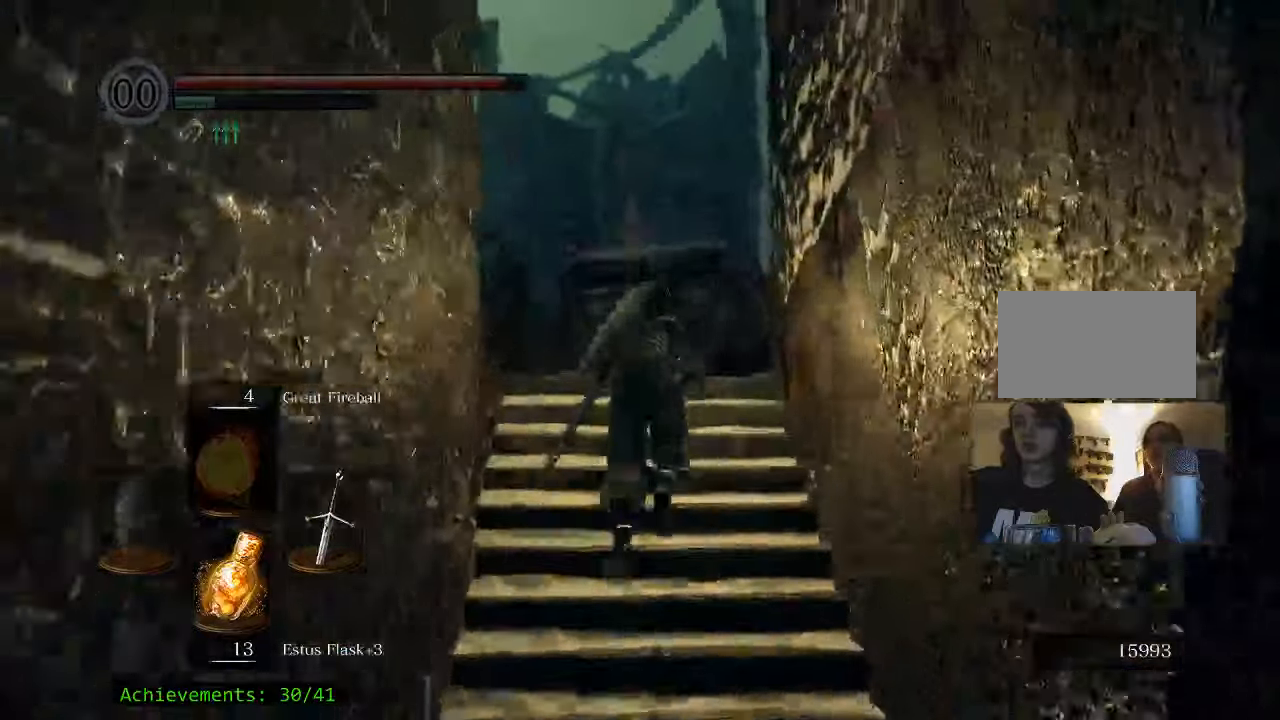
{"keys": ["space", "w"], "events": []}
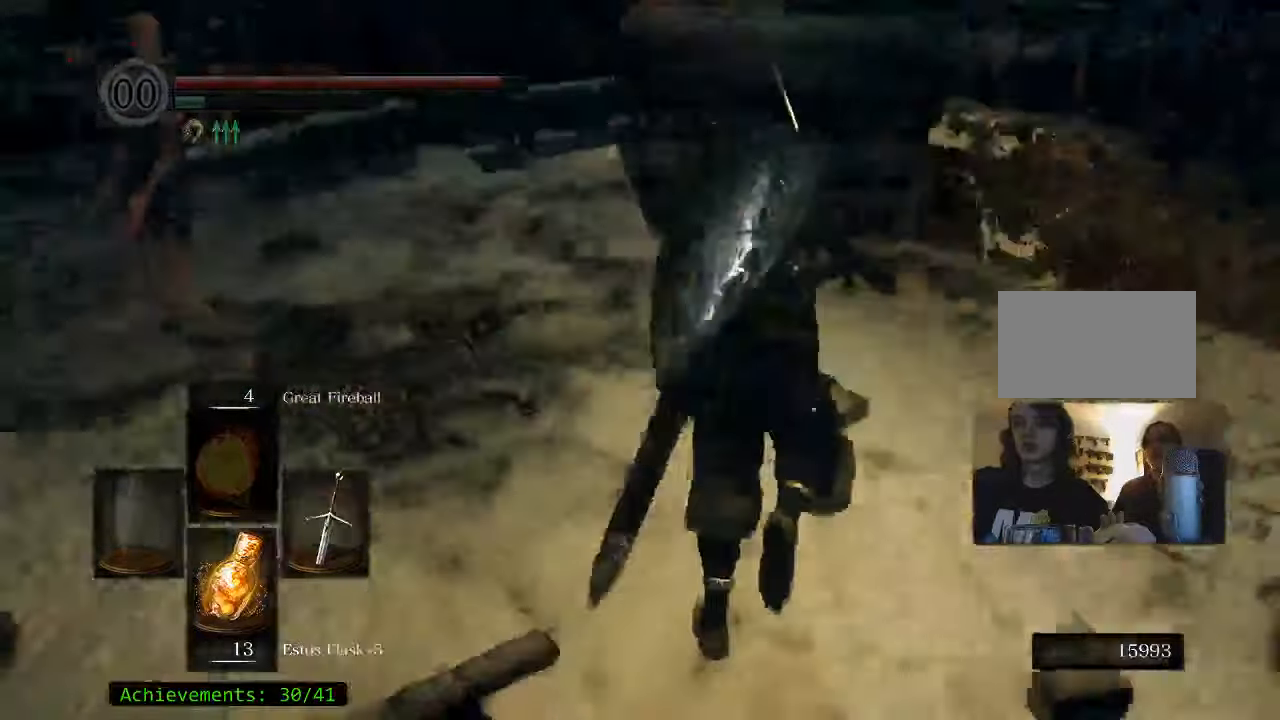
{"keys": ["space", "w"], "events": []}
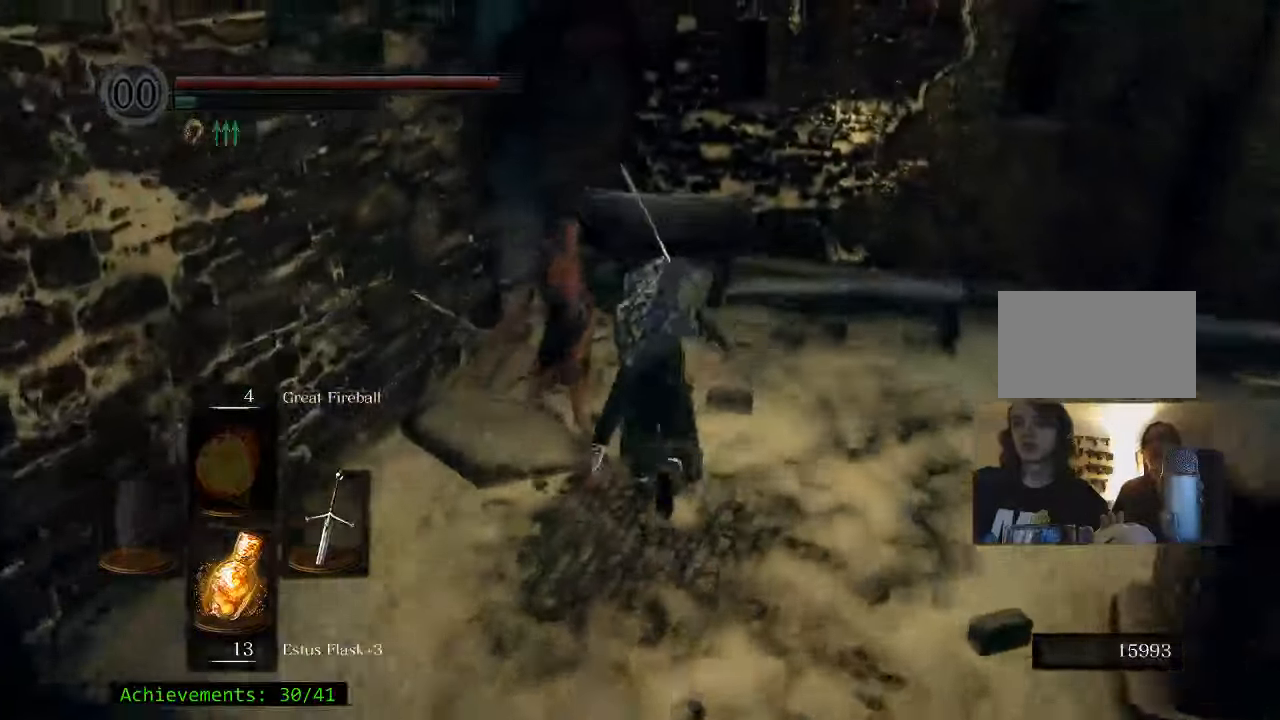
{"keys": ["w"], "events": [[50, "d", "down"], [50, "space", "up"], [150, "d", "up"]]}
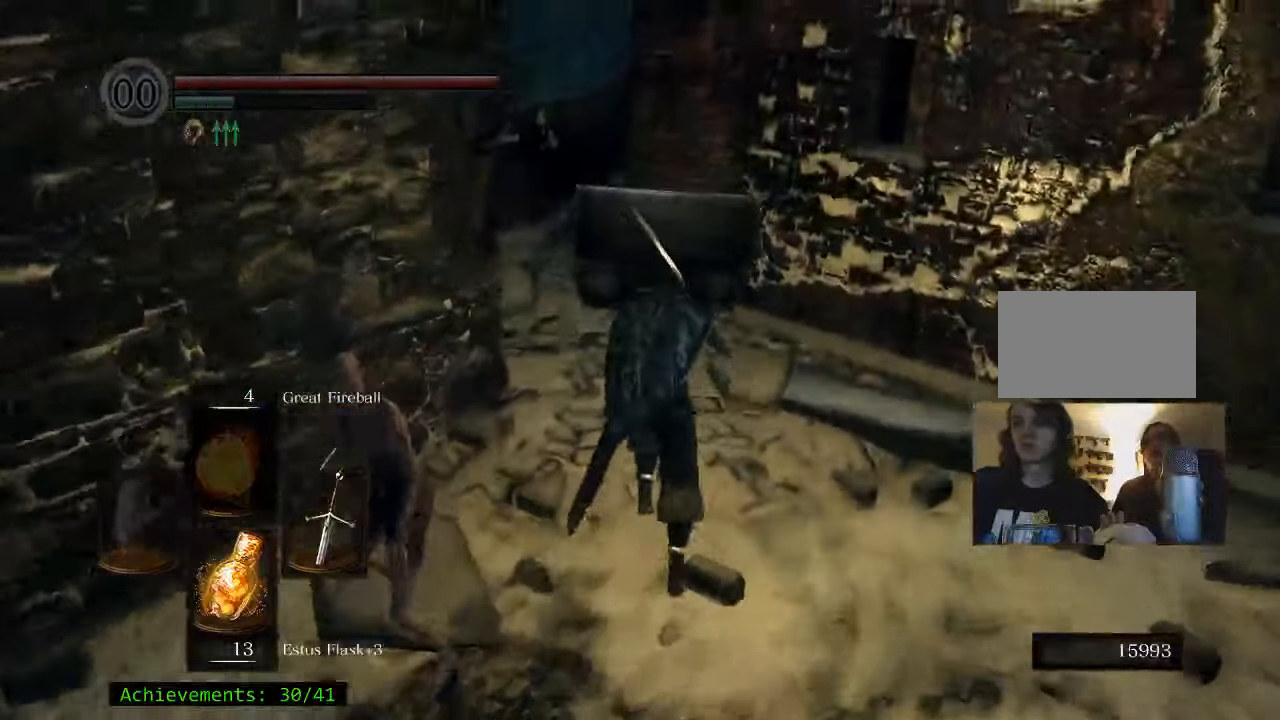
{"keys": ["a", "w"], "events": [[400, "a", "down"]]}
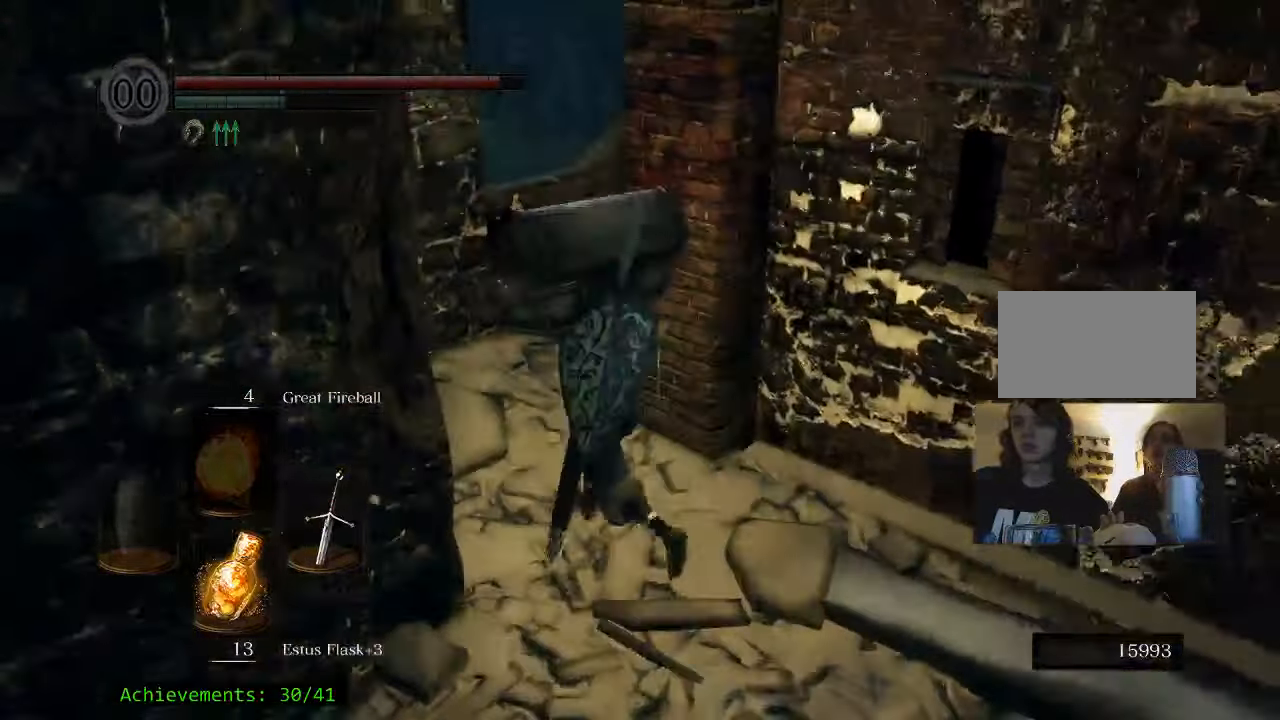
{"keys": ["space", "w"], "events": [[134, "a", "up"], [217, "space", "down"]]}
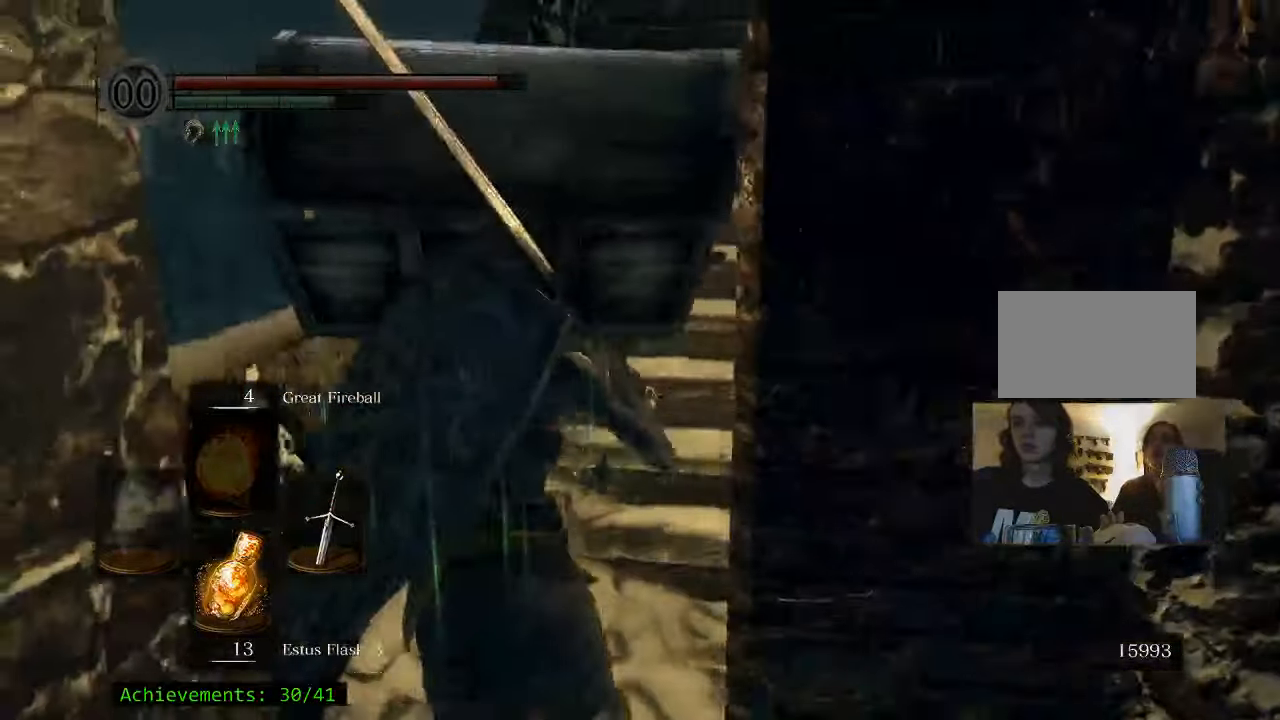
{"keys": ["space", "w"], "events": []}
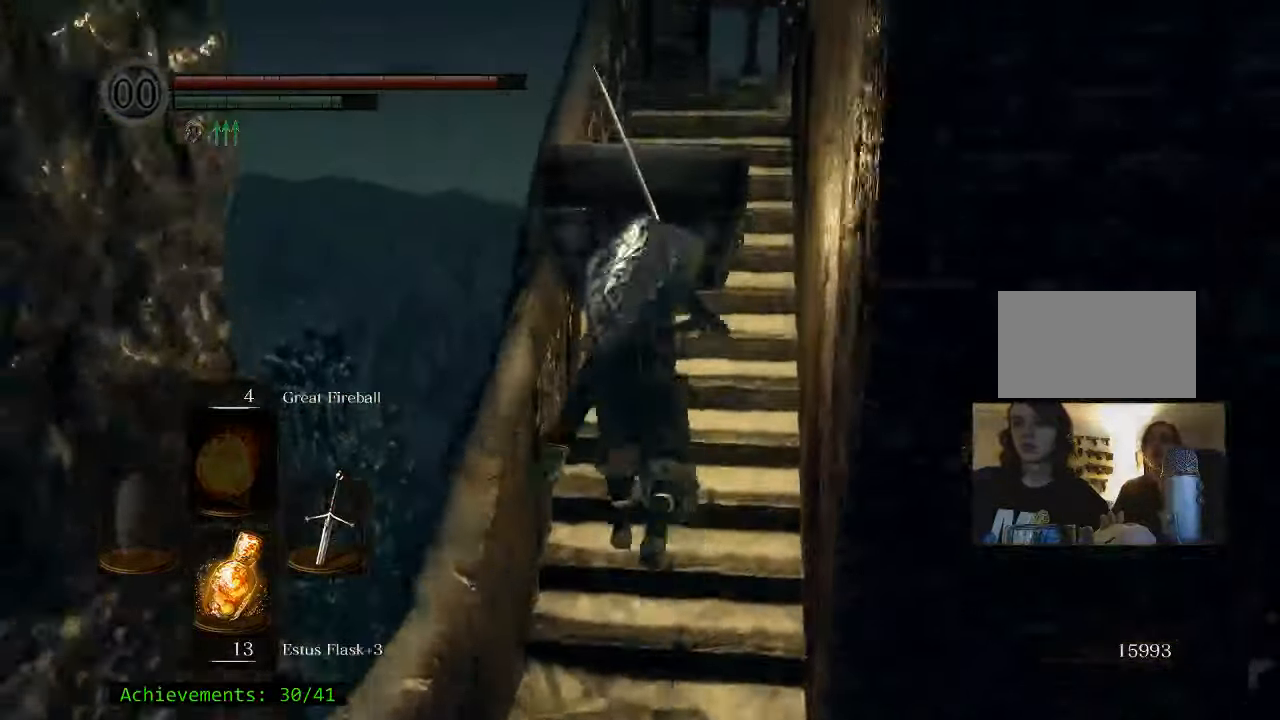
{"keys": ["space", "w"], "events": []}
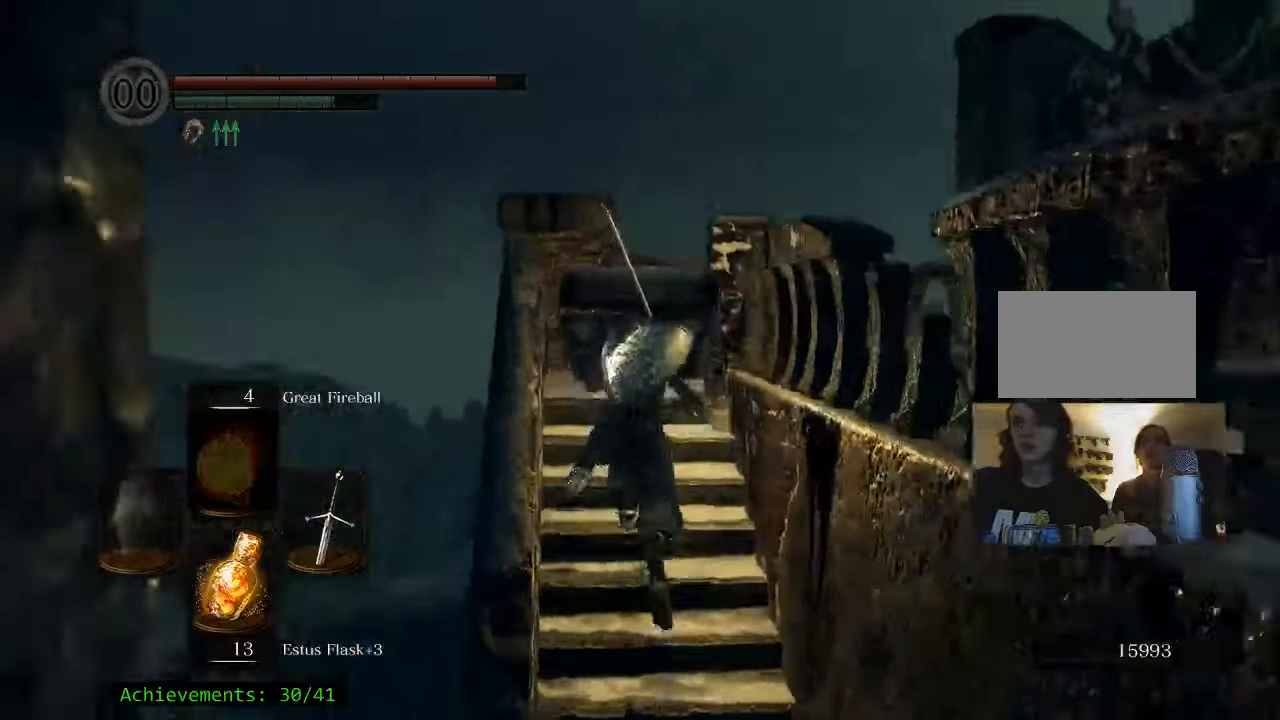
{"keys": ["d", "w"], "events": [[450, "space", "up"], [500, "d", "down"]]}
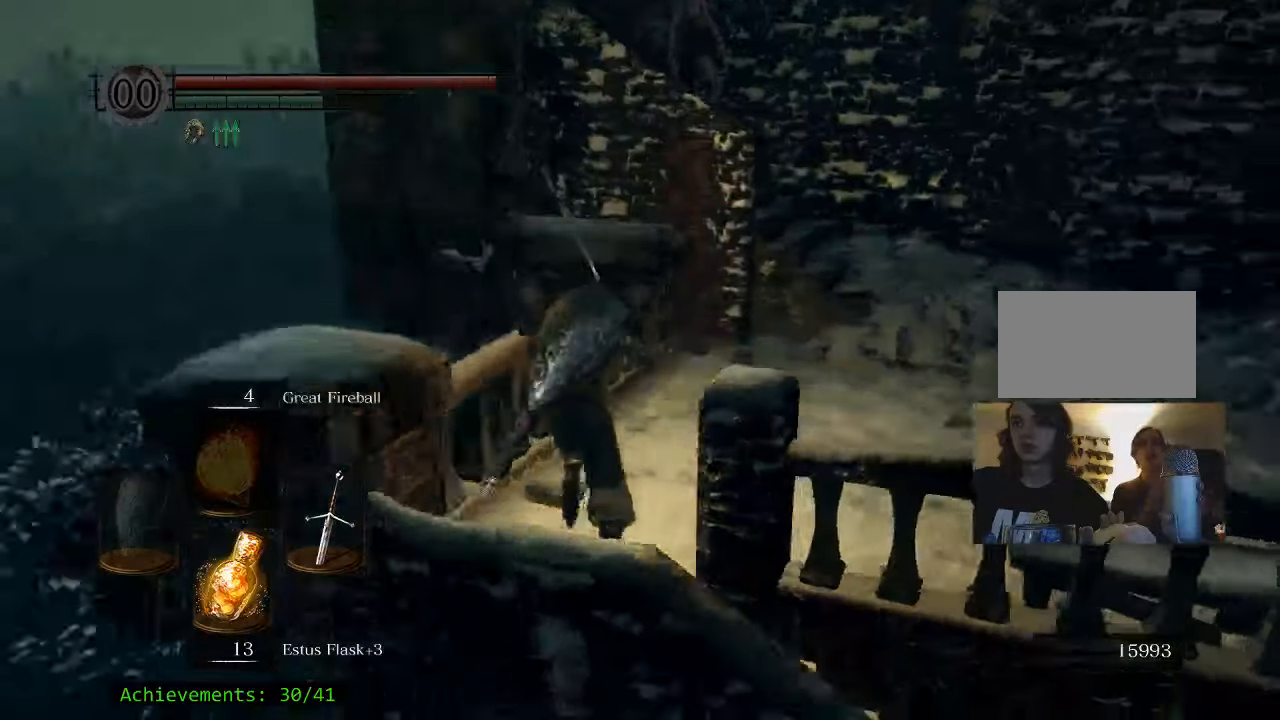
{"keys": ["d", "w"], "events": []}
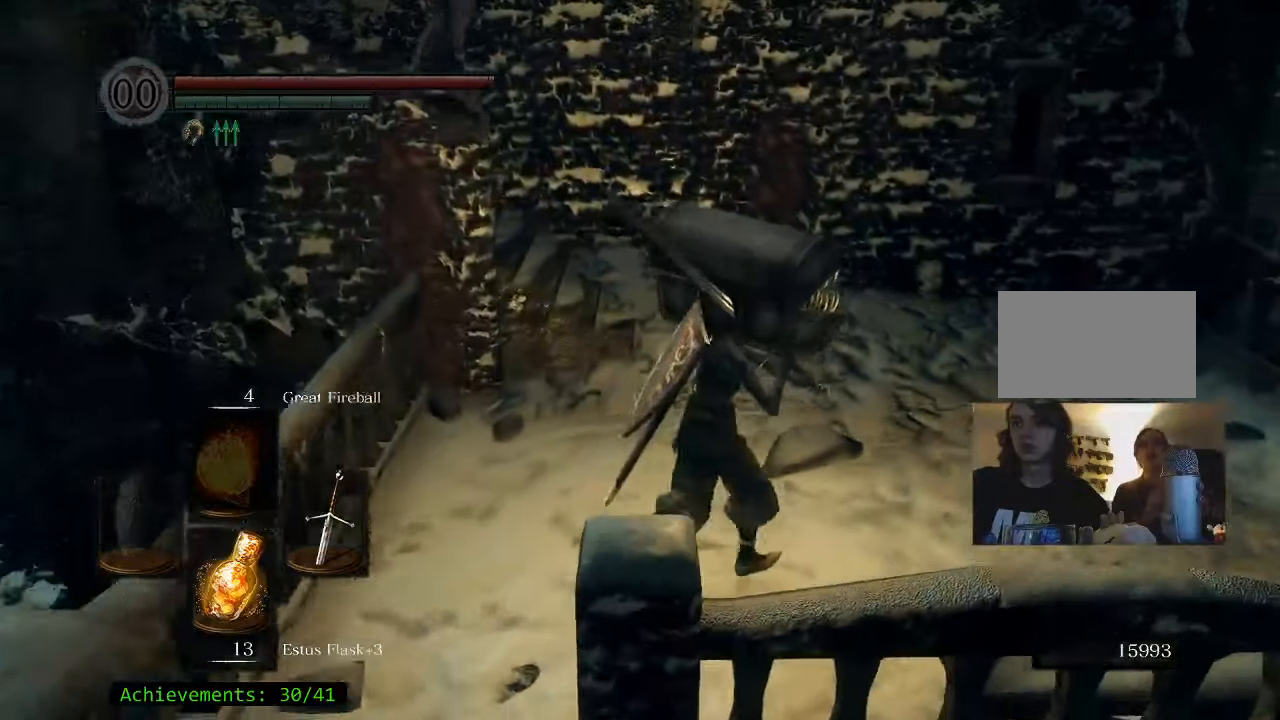
{"keys": ["w"], "events": [[350, "d", "up"]]}
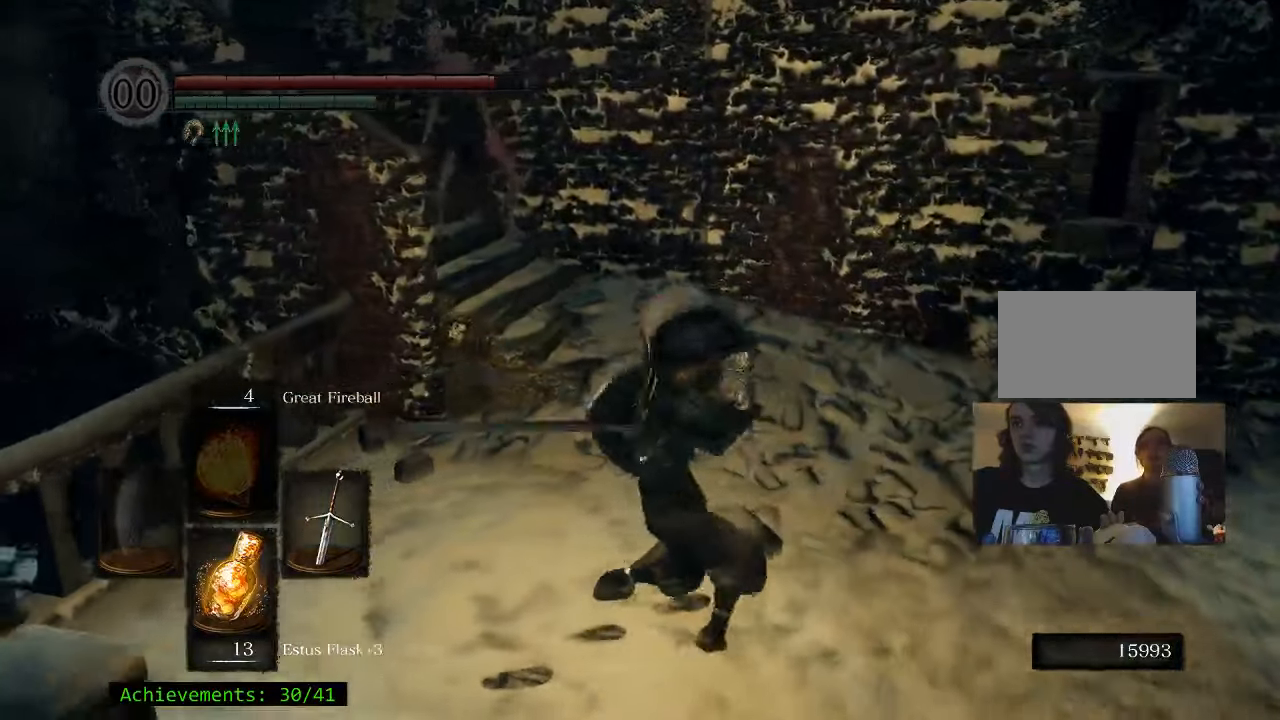
{"keys": ["w"], "events": []}
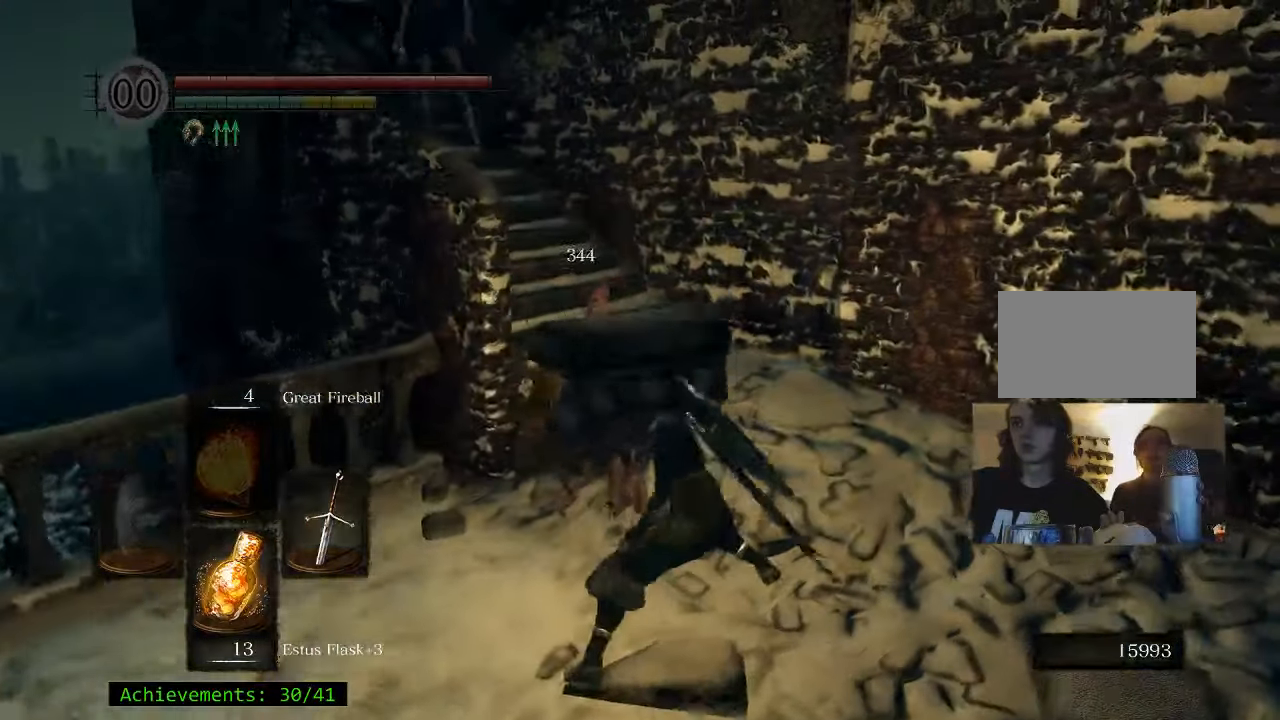
{"keys": [], "events": [[133, "w", "up"]]}
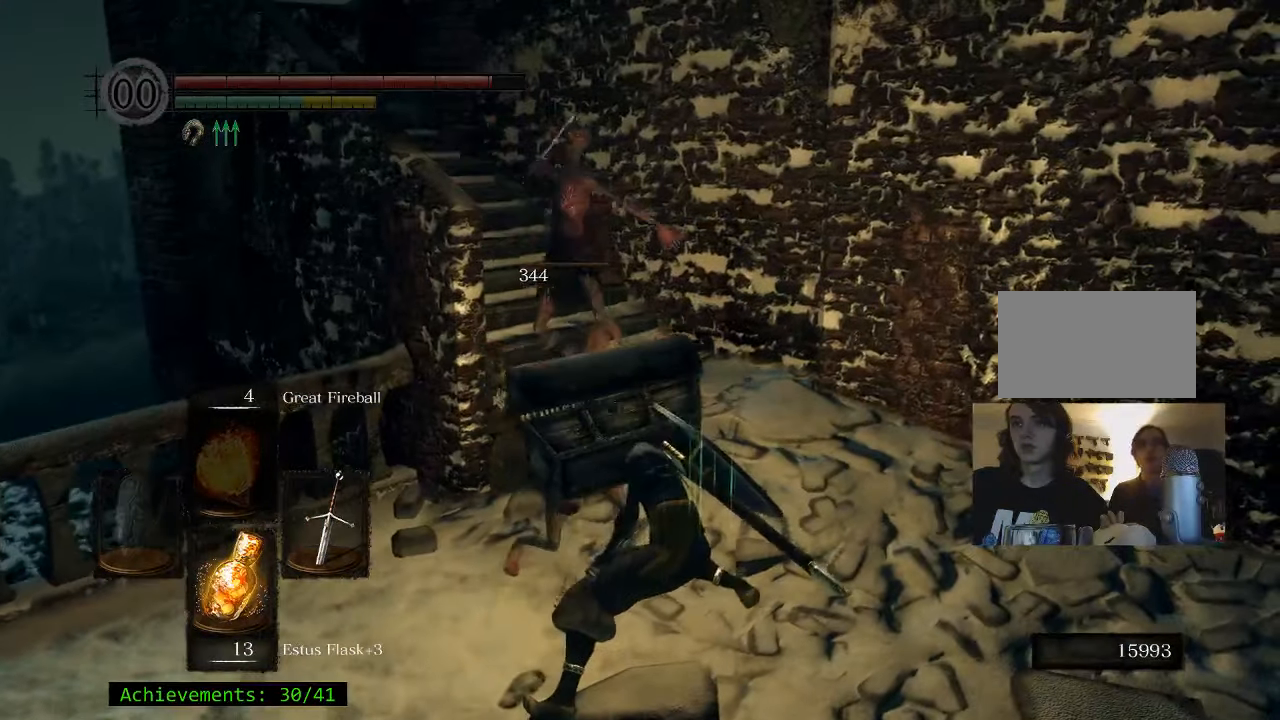
{"keys": ["w"], "events": [[100, "w", "down"]]}
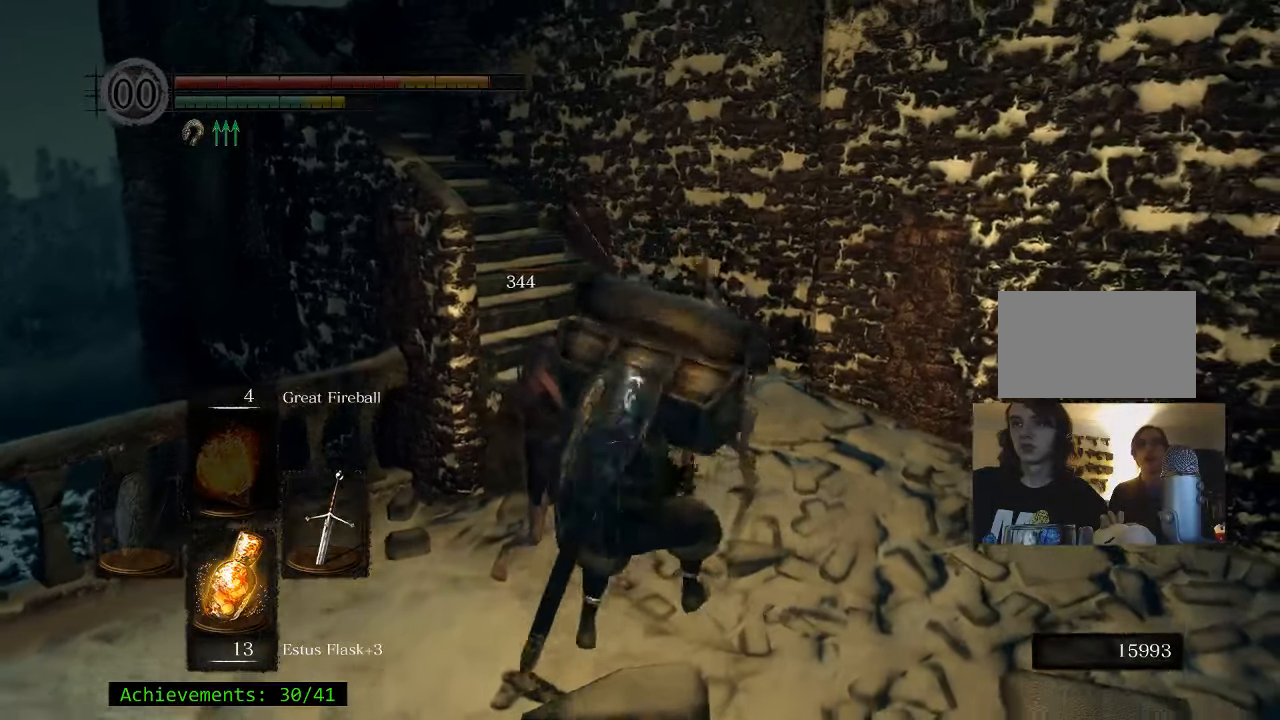
{"keys": ["w"], "events": []}
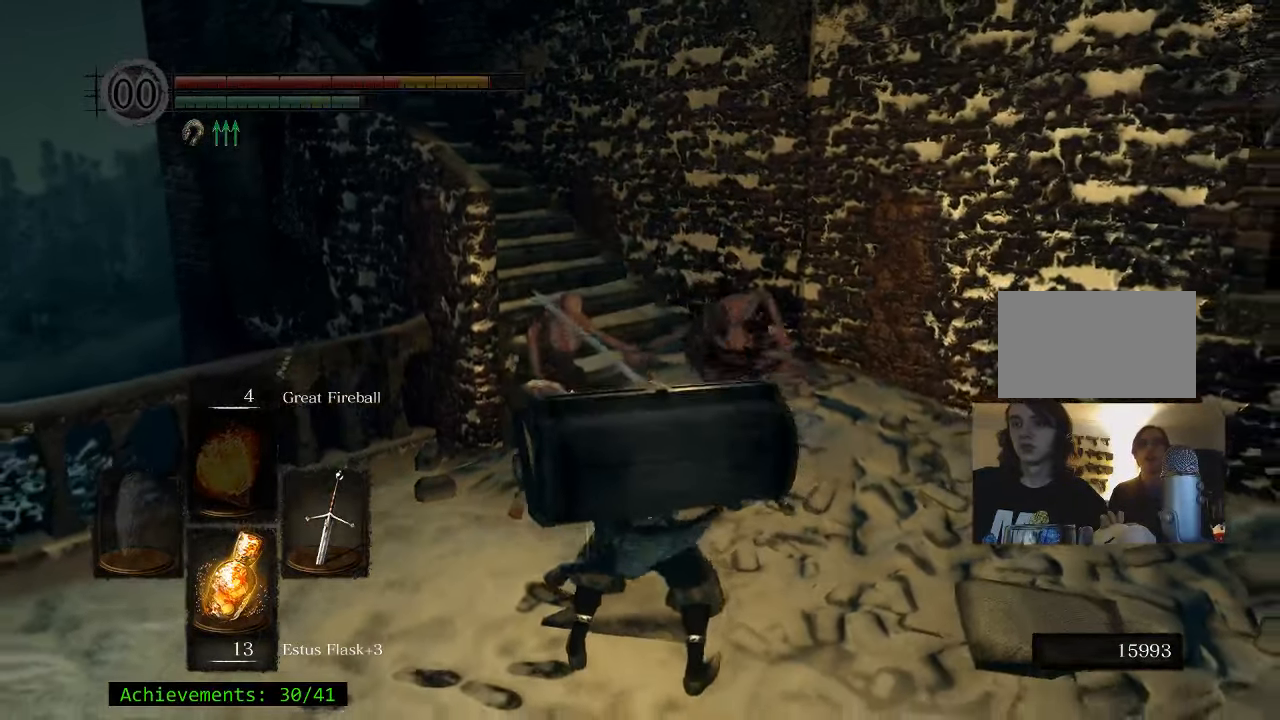
{"keys": ["w"], "events": []}
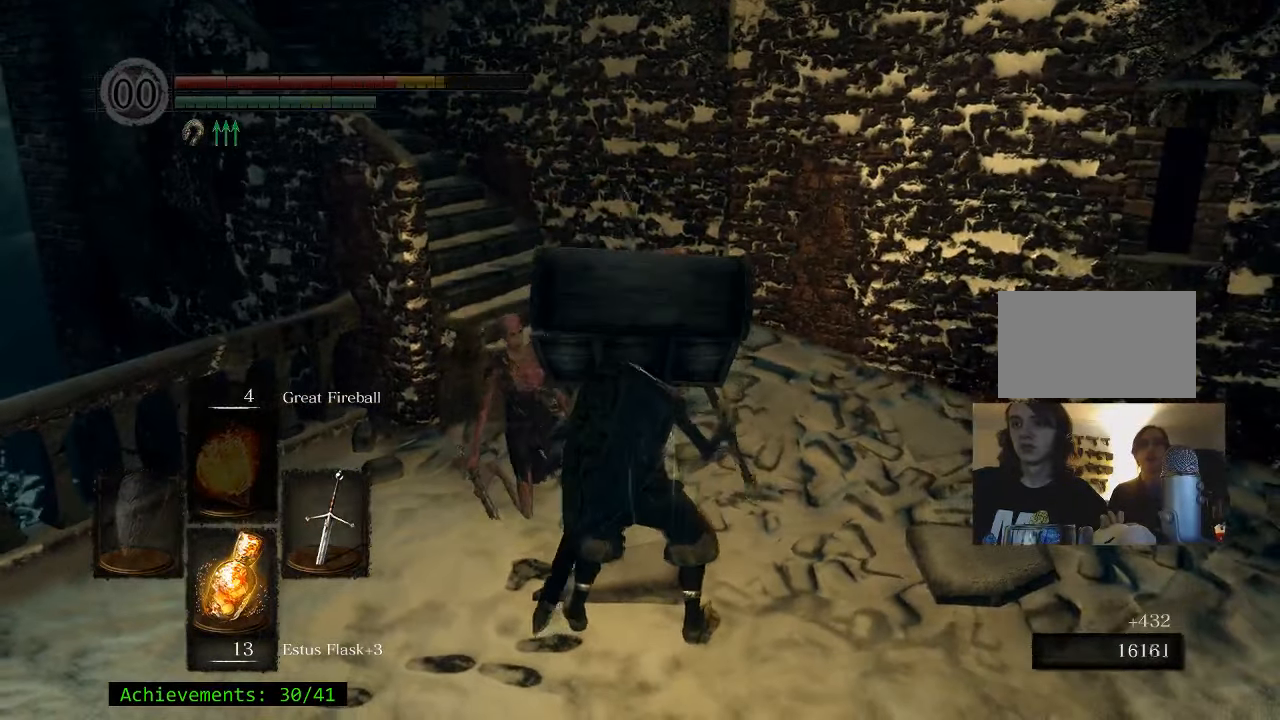
{"keys": ["w"], "events": []}
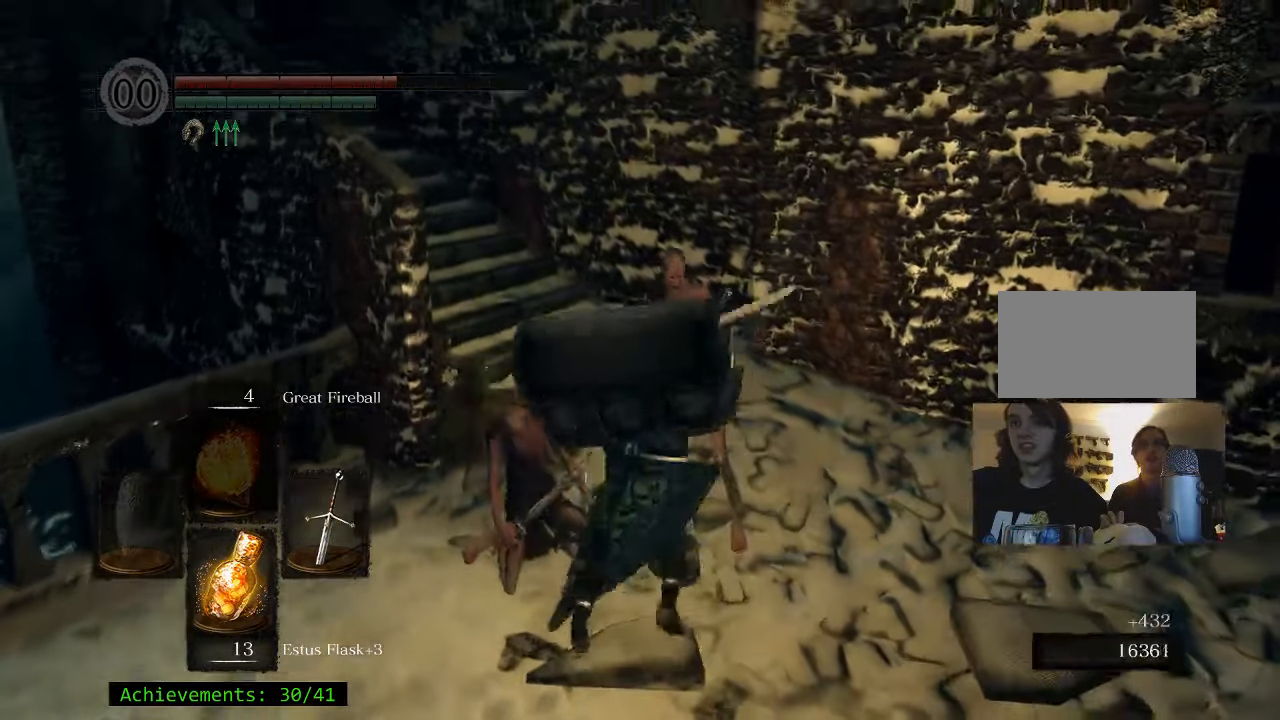
{"keys": [], "events": [[66, "w", "up"]]}
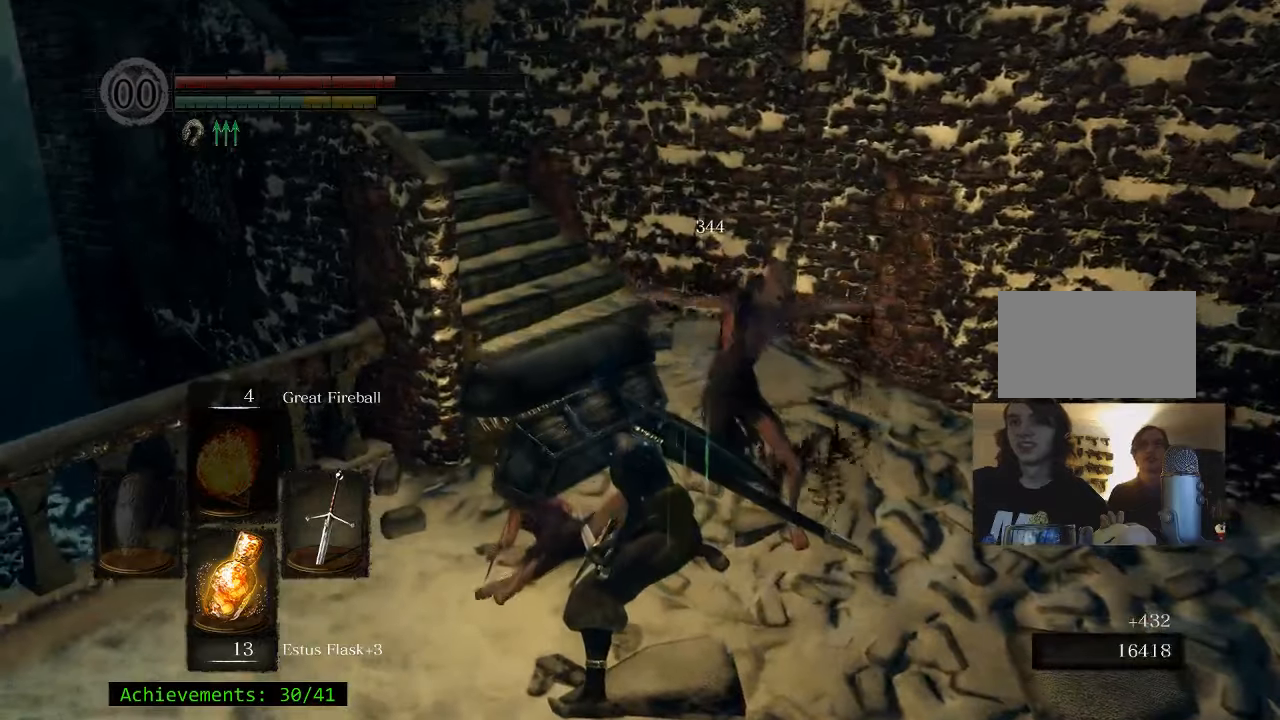
{"keys": ["d"], "events": [[183, "d", "down"]]}
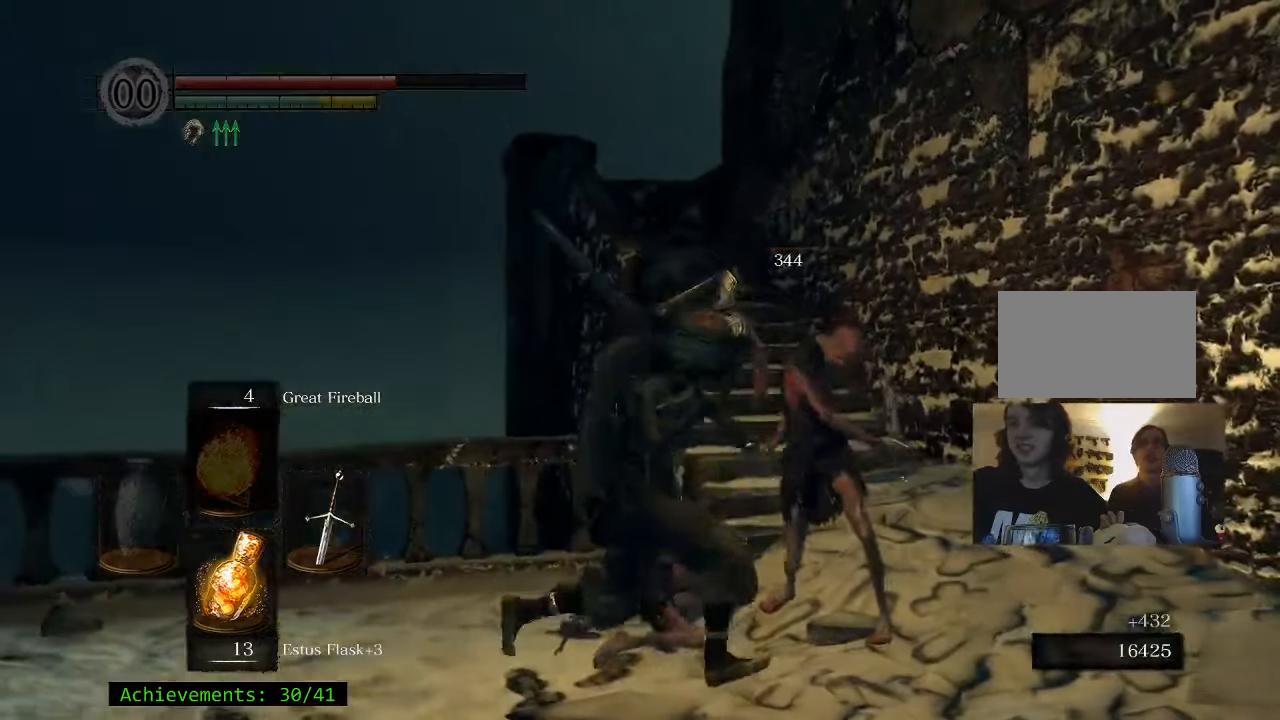
{"keys": ["d", "space", "w"], "events": [[17, "d", "up"], [50, "d", "down"], [333, "w", "down"], [483, "space", "down"]]}
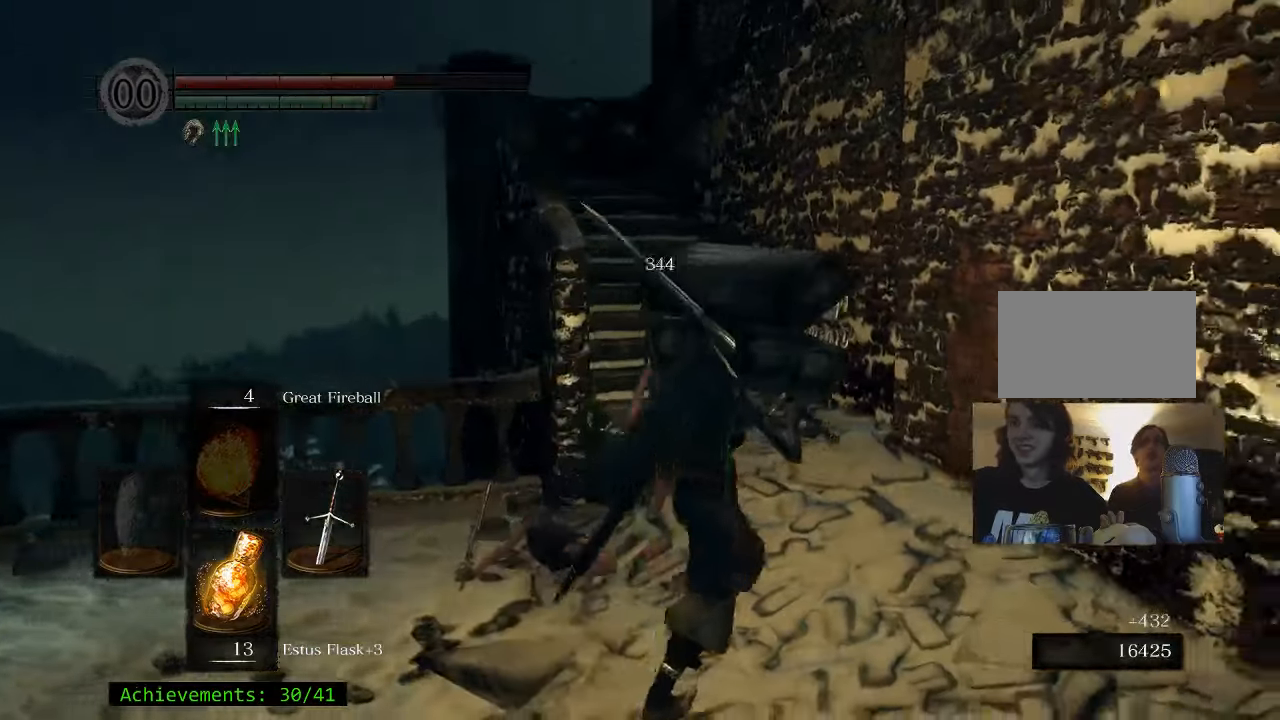
{"keys": ["space", "w"], "events": [[33, "d", "up"]]}
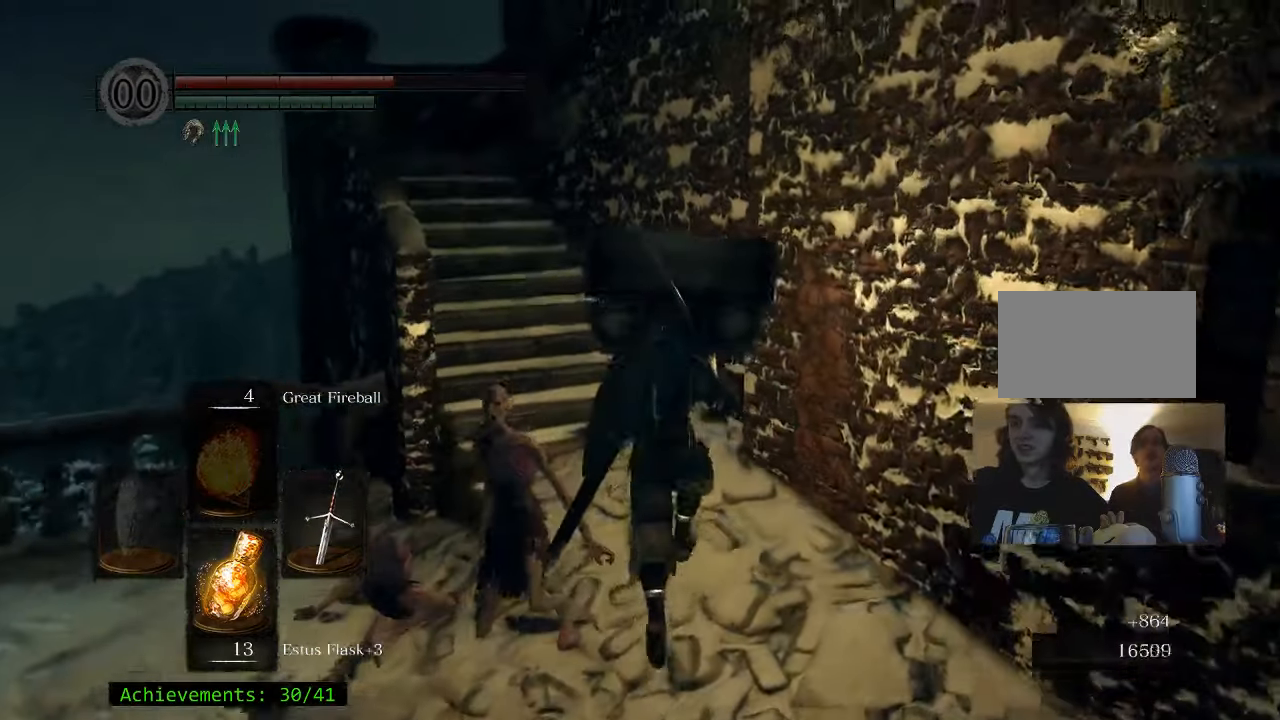
{"keys": ["space", "w"], "events": [[233, "a", "down"], [417, "a", "up"]]}
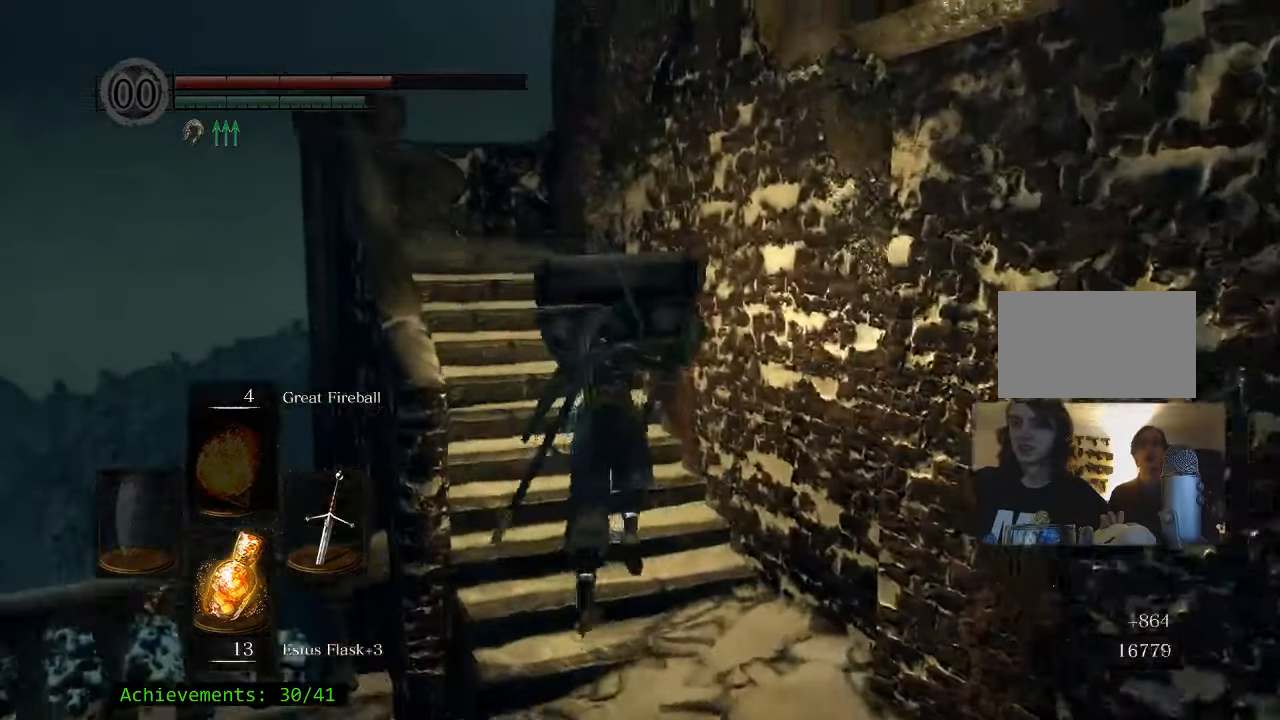
{"keys": ["a", "space", "w"], "events": [[200, "a", "down"]]}
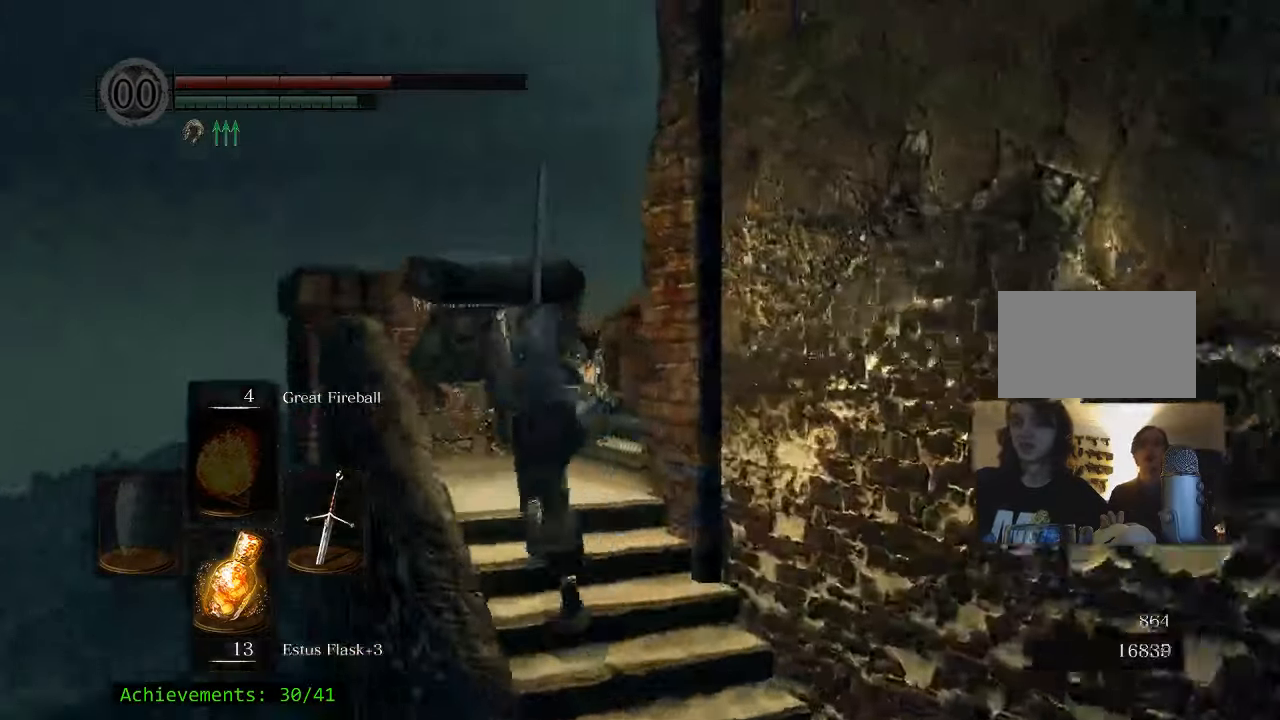
{"keys": ["space", "w"], "events": [[117, "a", "up"]]}
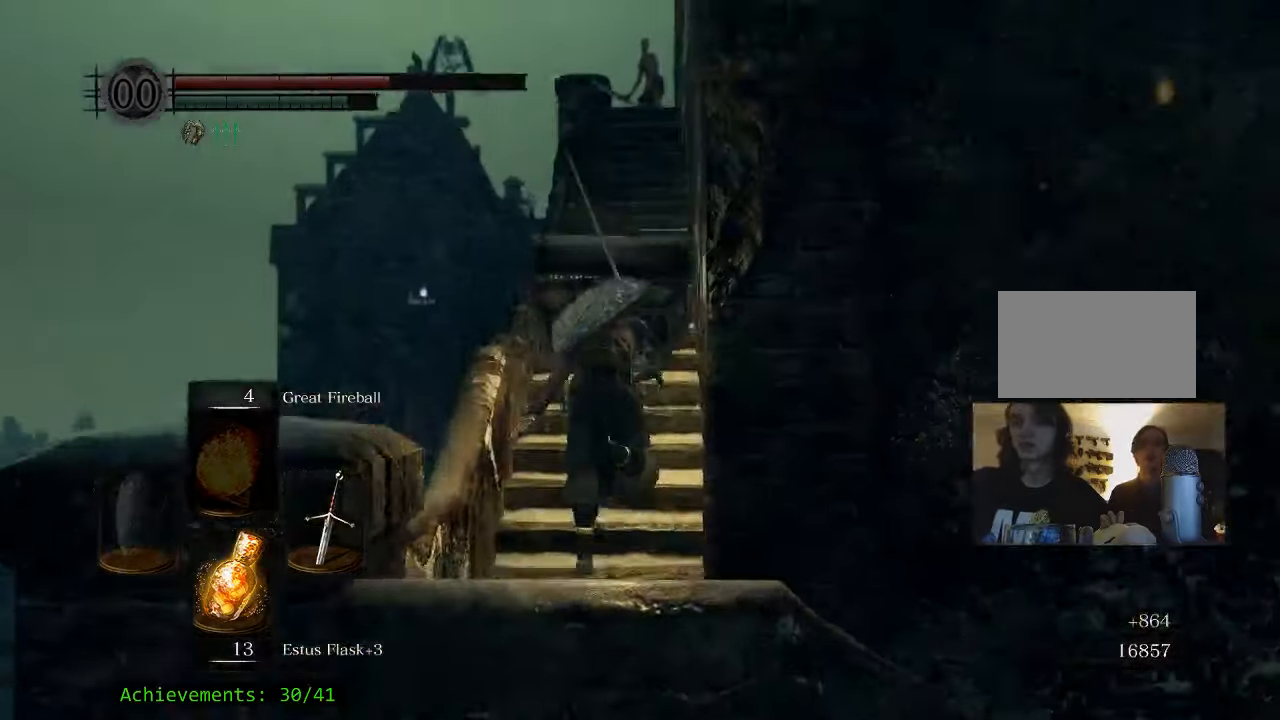
{"keys": ["space", "w"], "events": []}